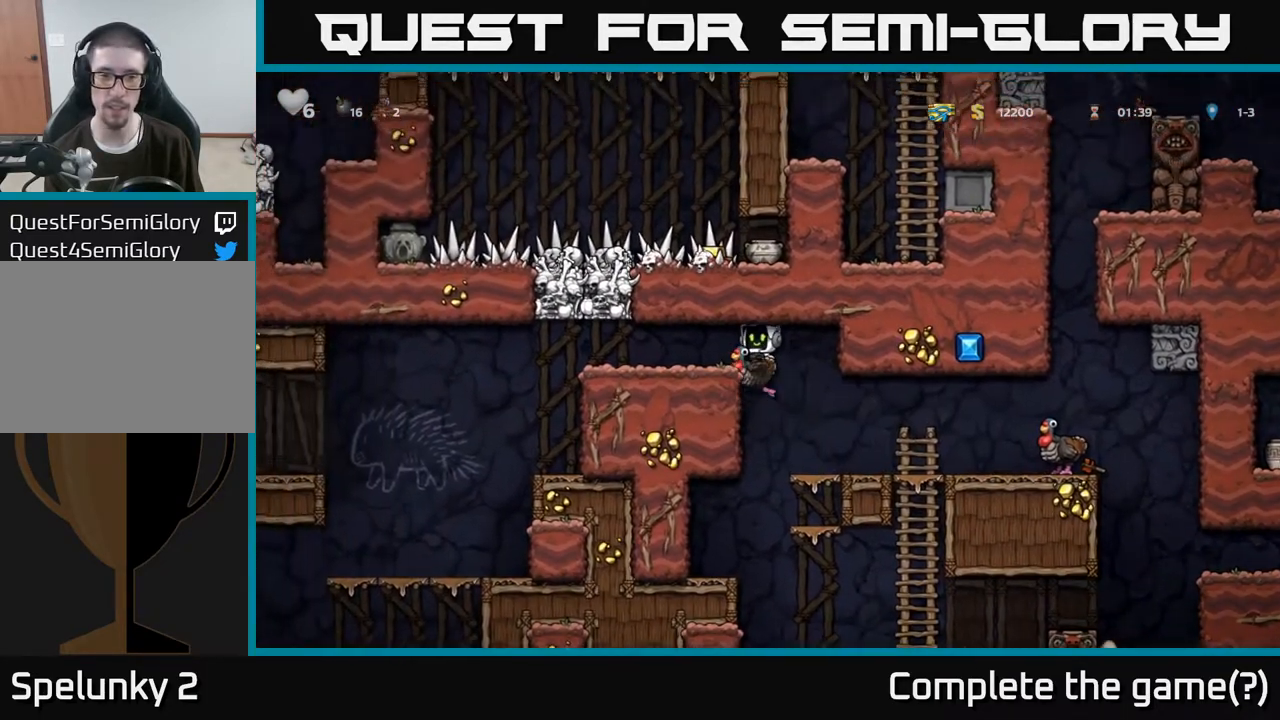
Gameplay with a controller (Xbox layout); each line is a JSON object with the inputs held at the frame after it. "events" lists button and stick changes between this image and that frame as [ms after this image, input, new state], when the widget could be followed in between.
{"buttons": [], "left_stick": "left", "right_stick": "center", "events": [[167, "A", "up"]]}
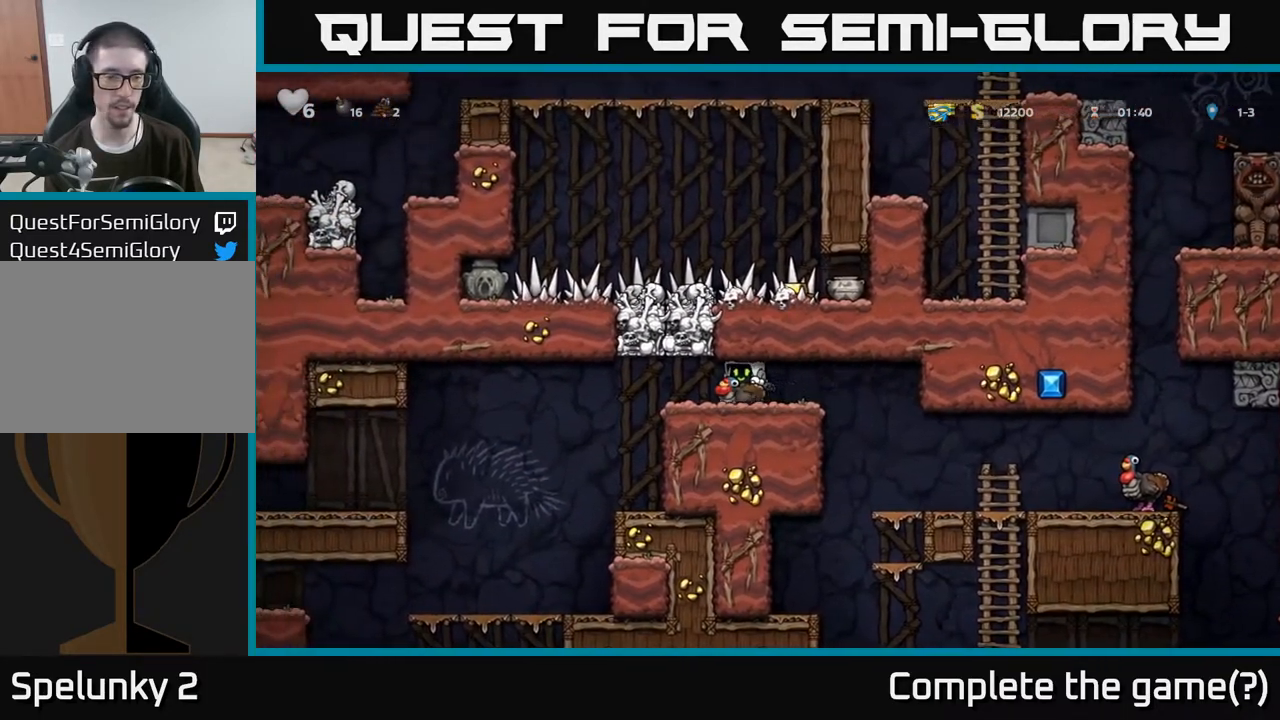
{"buttons": [], "left_stick": "left", "right_stick": "center", "events": []}
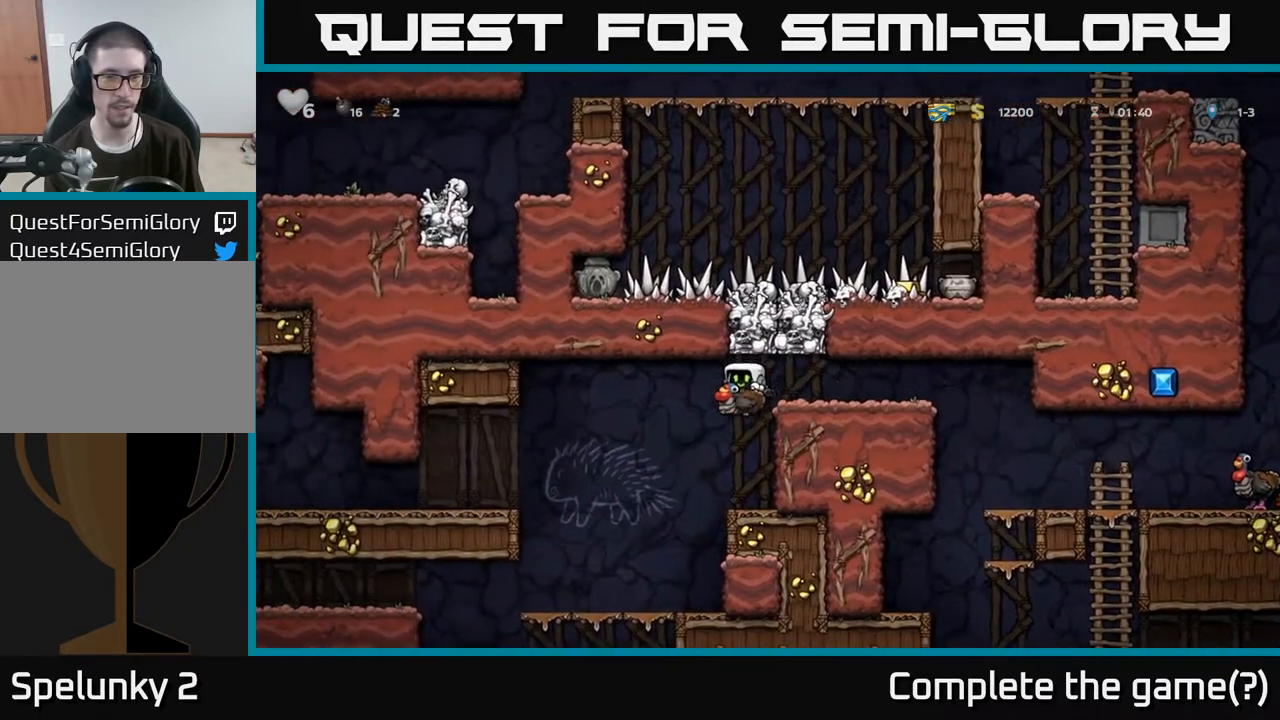
{"buttons": [], "left_stick": "center", "right_stick": "center", "events": [[167, "left_stick", "center"]]}
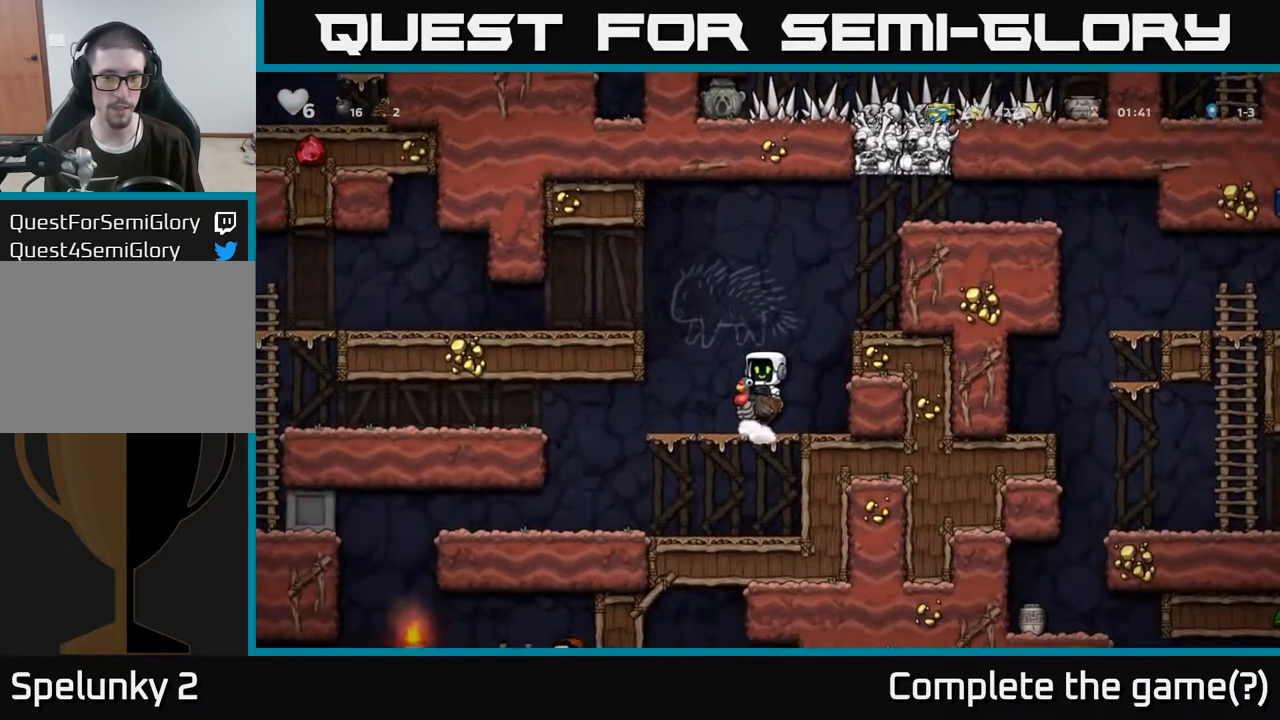
{"buttons": [], "left_stick": "up-right", "right_stick": "center", "events": [[67, "A", "down"], [183, "A", "up"], [200, "left_stick", "right"], [233, "A", "down"], [367, "A", "up"], [450, "left_stick", "up-right"]]}
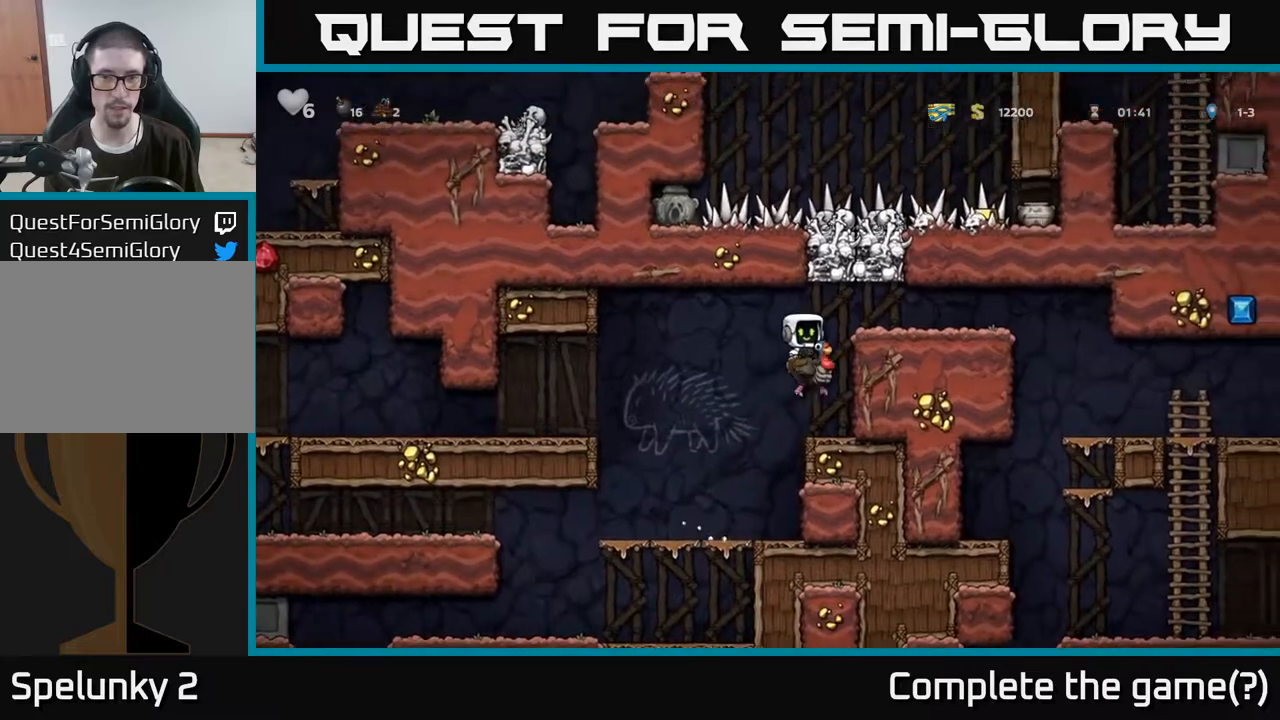
{"buttons": [], "left_stick": "right", "right_stick": "center", "events": [[17, "left_stick", "up"], [67, "R1", "down"], [133, "R1", "up"], [150, "left_stick", "left"], [500, "left_stick", "right"]]}
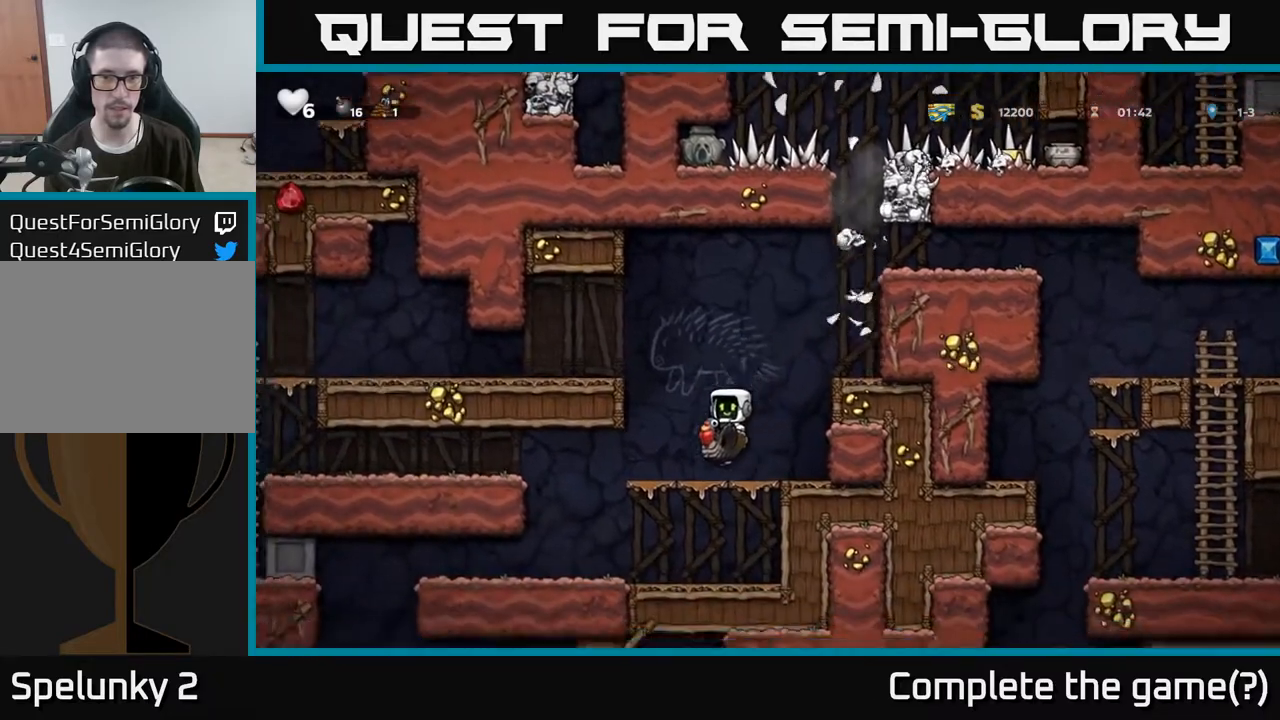
{"buttons": ["A"], "left_stick": "left", "right_stick": "center", "events": [[117, "left_stick", "center"], [300, "left_stick", "left"], [317, "A", "down"]]}
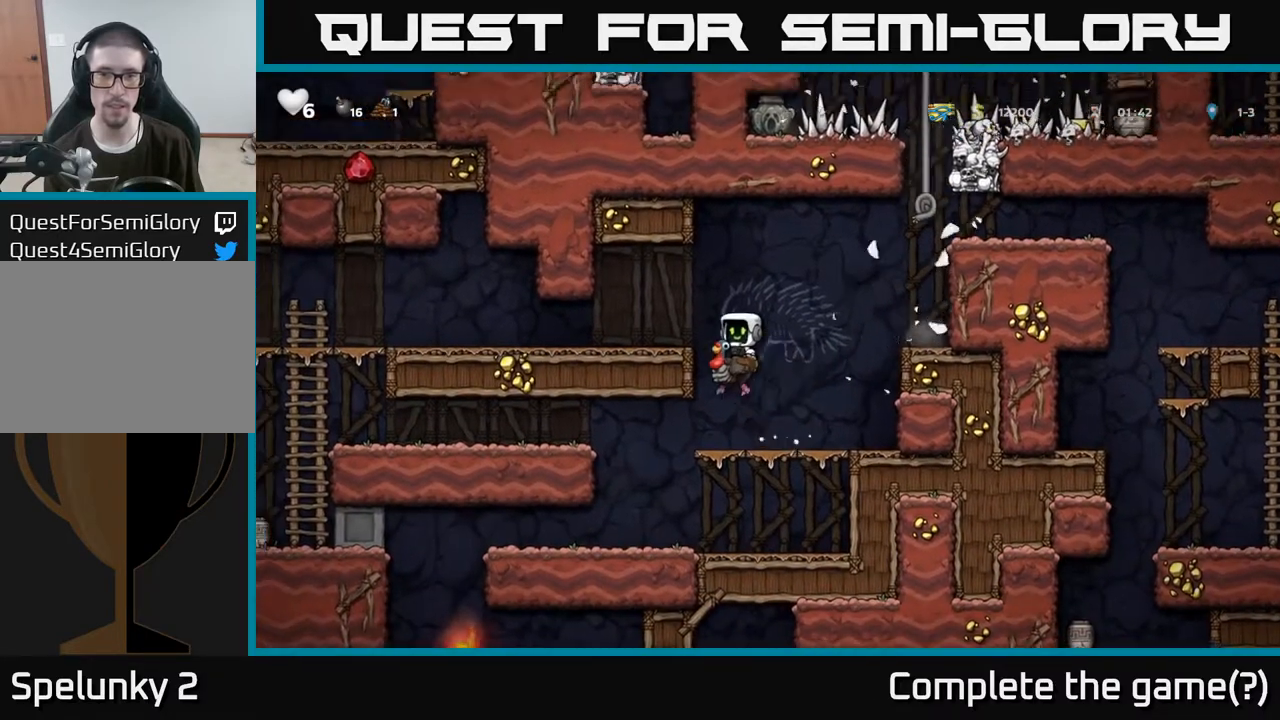
{"buttons": [], "left_stick": "left", "right_stick": "center", "events": [[17, "A", "up"], [200, "A", "down"], [383, "A", "up"]]}
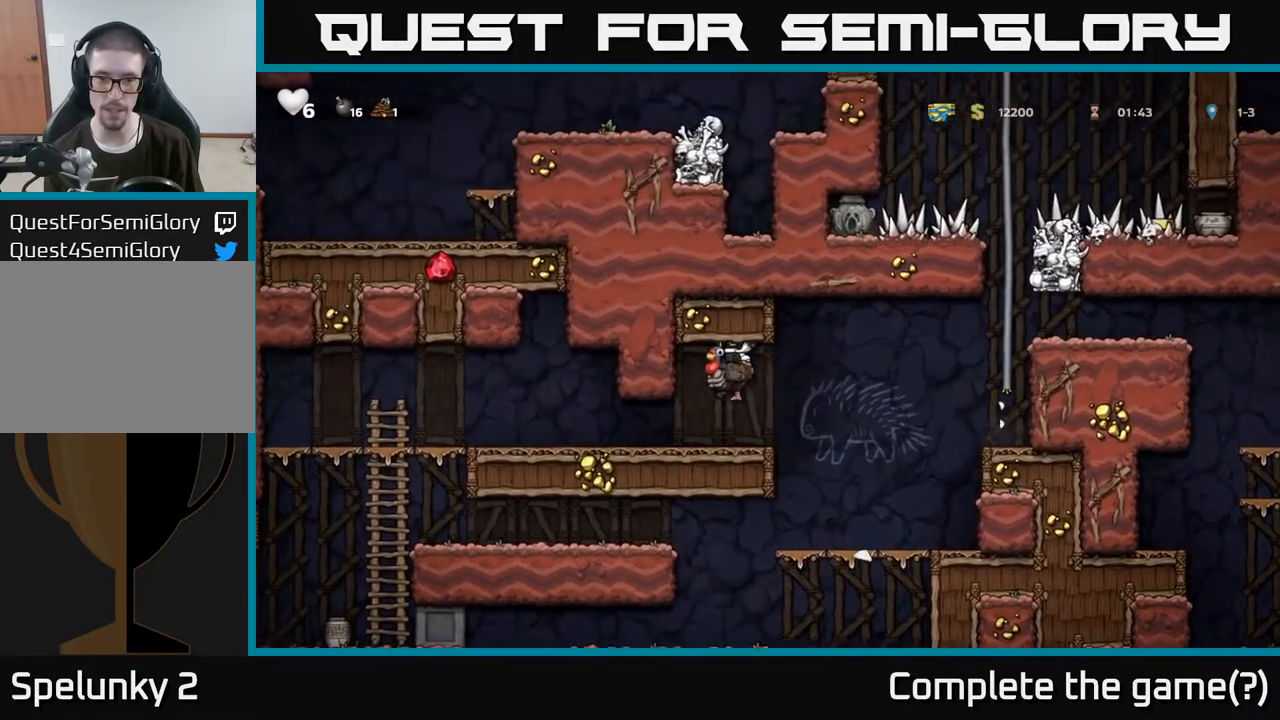
{"buttons": [], "left_stick": "left", "right_stick": "center", "events": []}
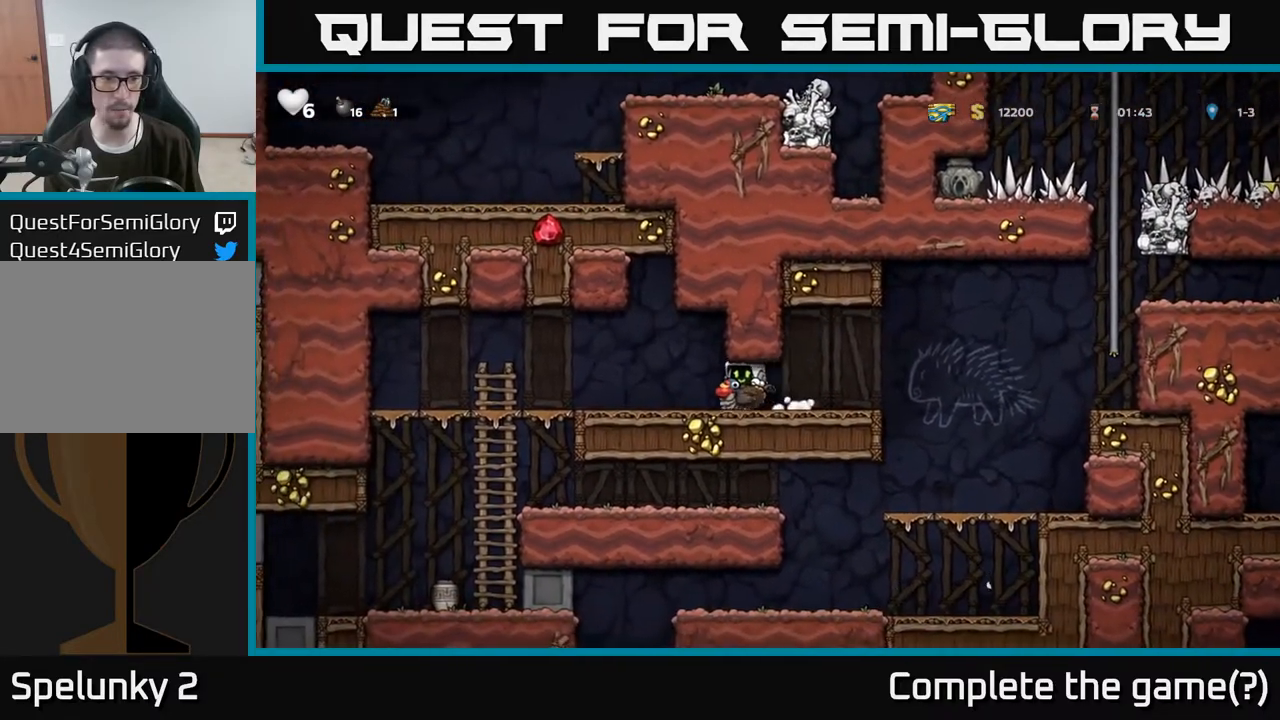
{"buttons": [], "left_stick": "up-left", "right_stick": "center", "events": [[367, "left_stick", "up-left"]]}
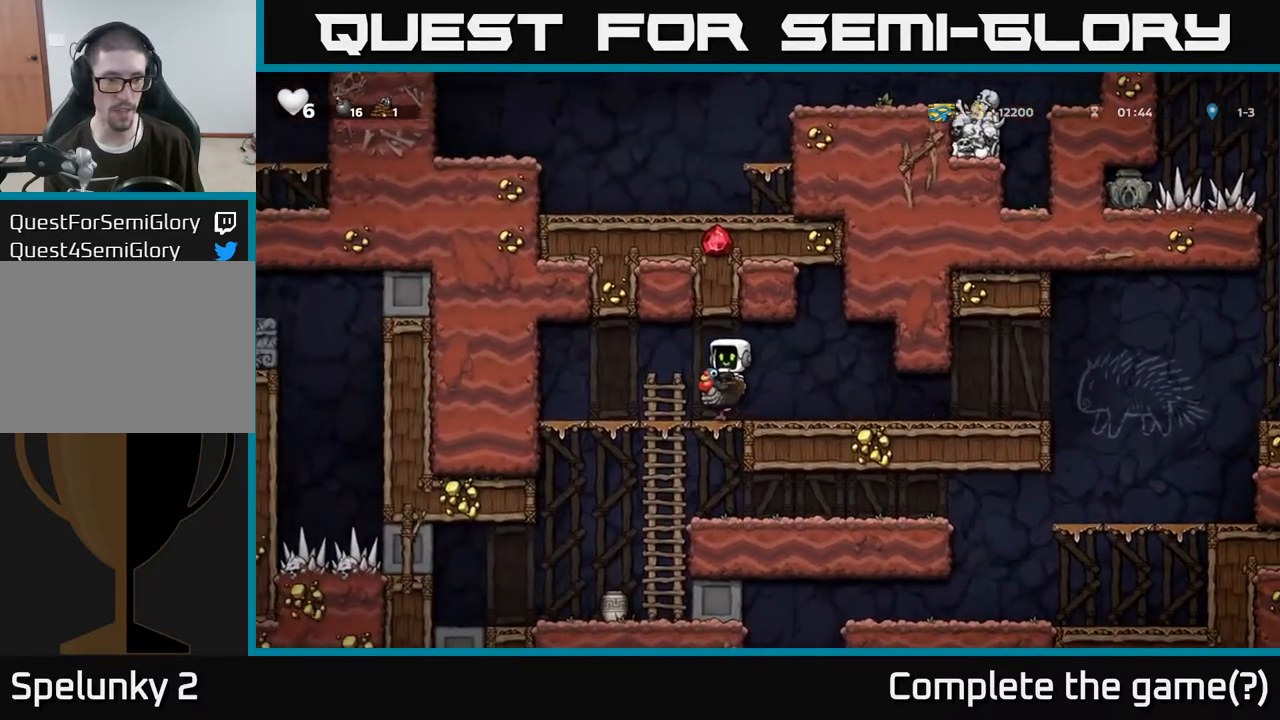
{"buttons": [], "left_stick": "right", "right_stick": "center", "events": [[17, "left_stick", "right"]]}
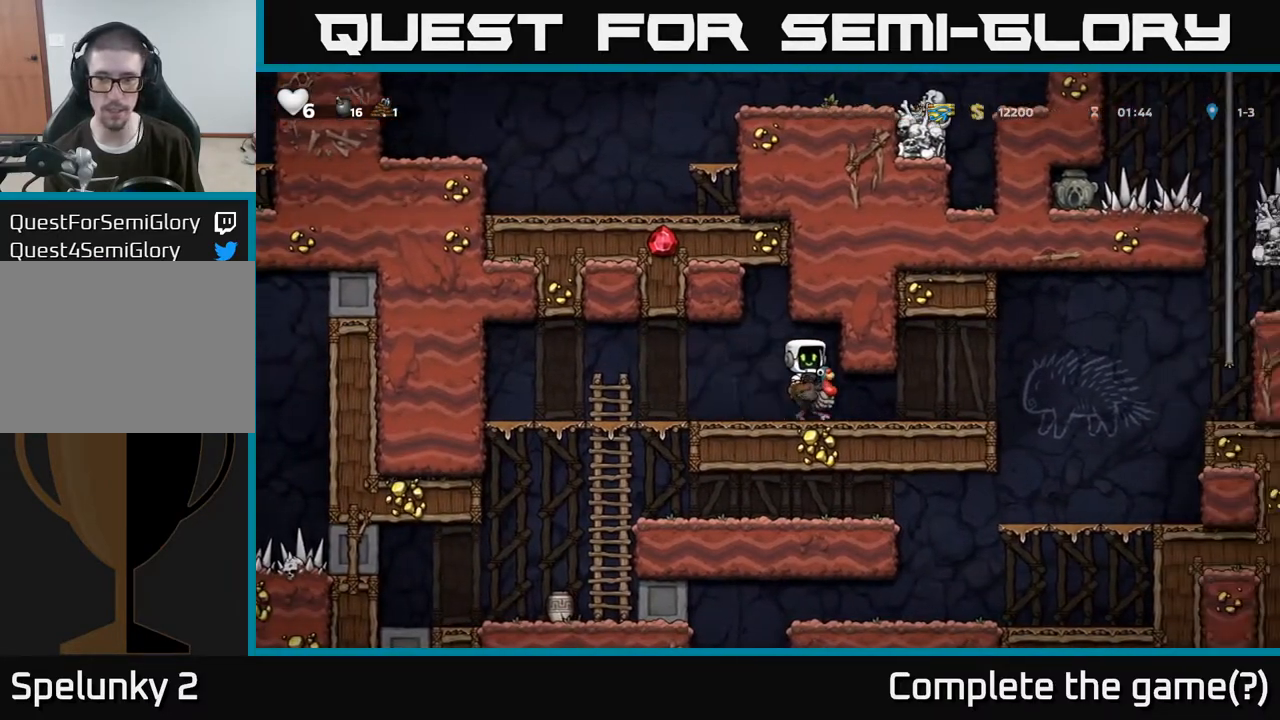
{"buttons": [], "left_stick": "right", "right_stick": "center", "events": []}
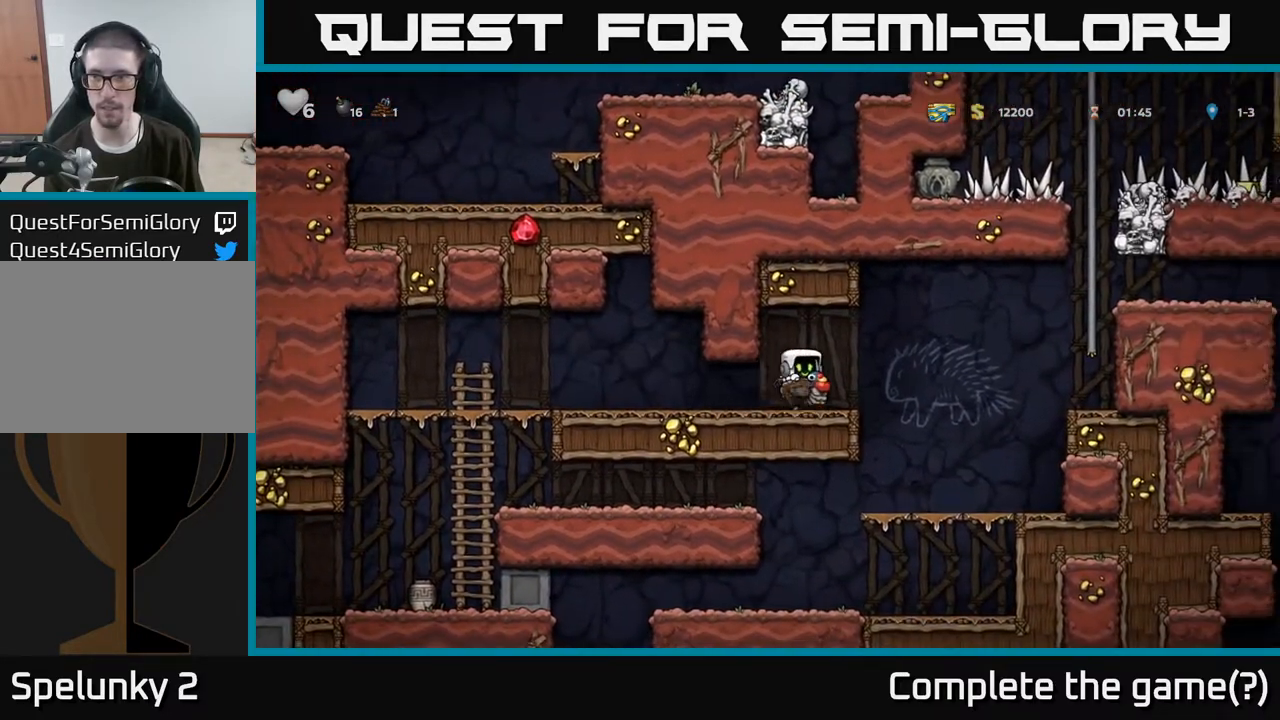
{"buttons": [], "left_stick": "left", "right_stick": "center", "events": [[400, "left_stick", "left"]]}
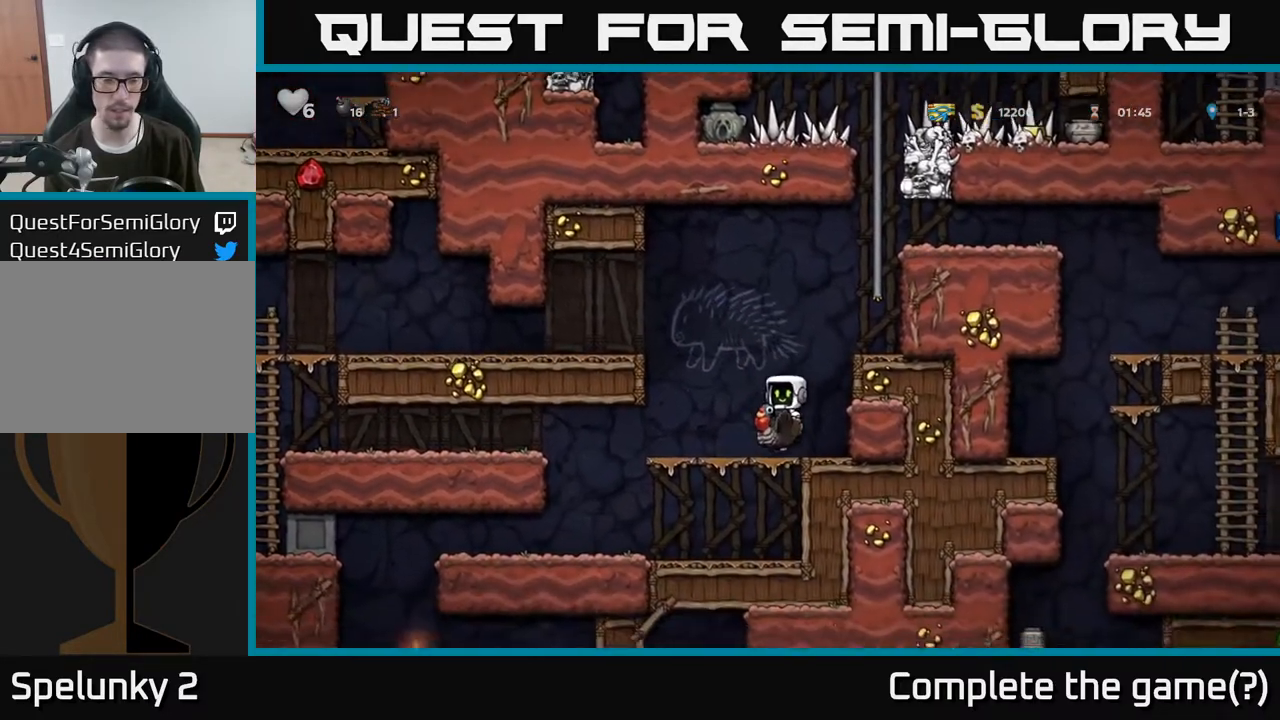
{"buttons": [], "left_stick": "center", "right_stick": "center", "events": [[417, "left_stick", "center"]]}
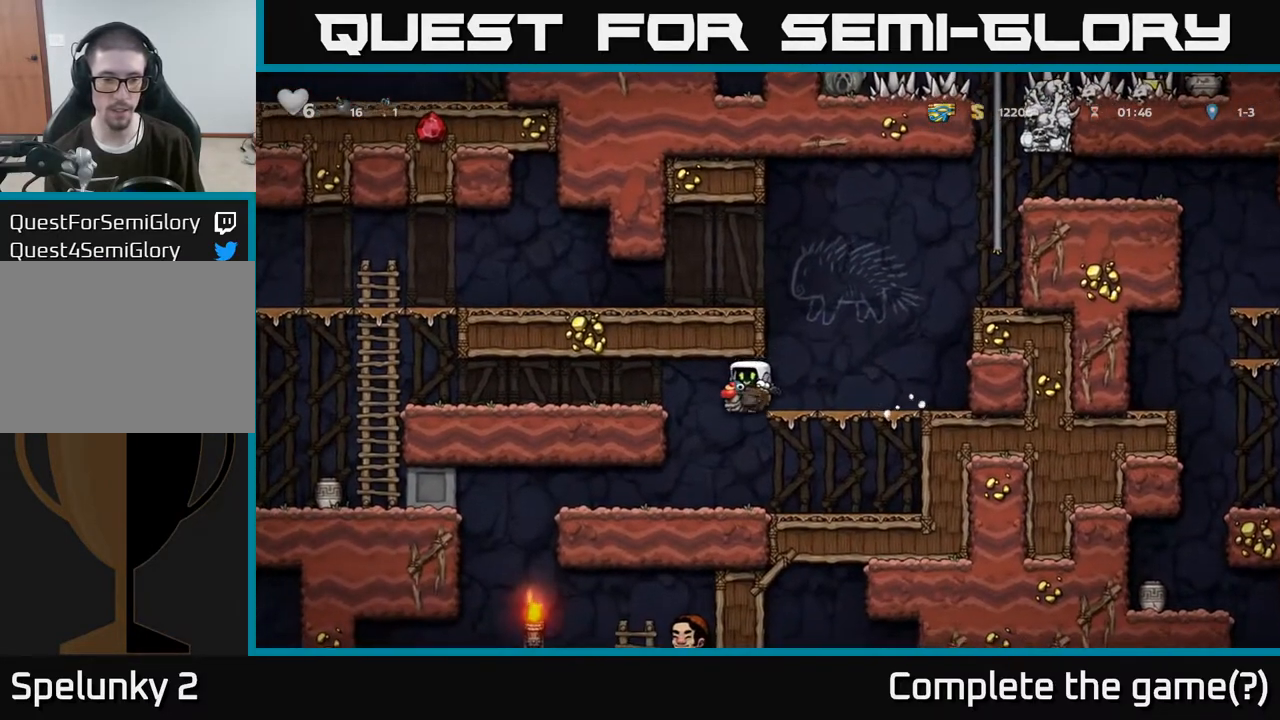
{"buttons": [], "left_stick": "center", "right_stick": "center", "events": [[150, "left_stick", "left"], [450, "left_stick", "center"]]}
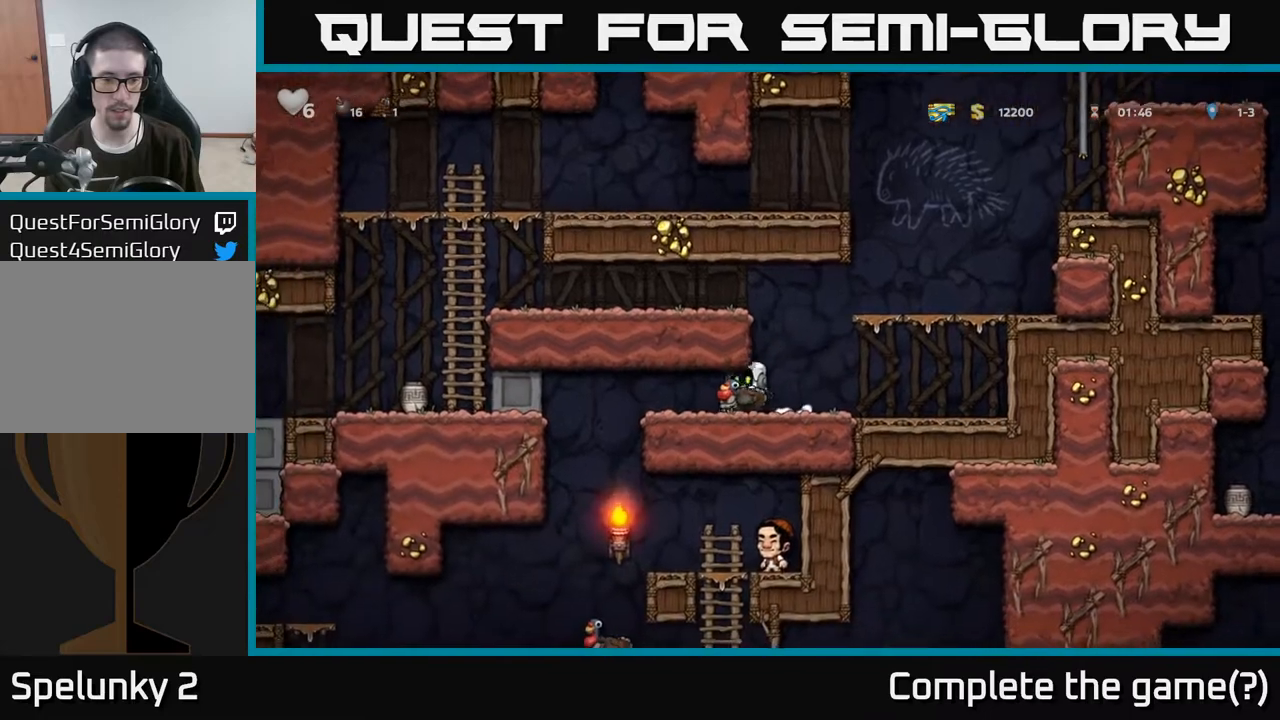
{"buttons": [], "left_stick": "left", "right_stick": "center", "events": [[150, "left_stick", "left"]]}
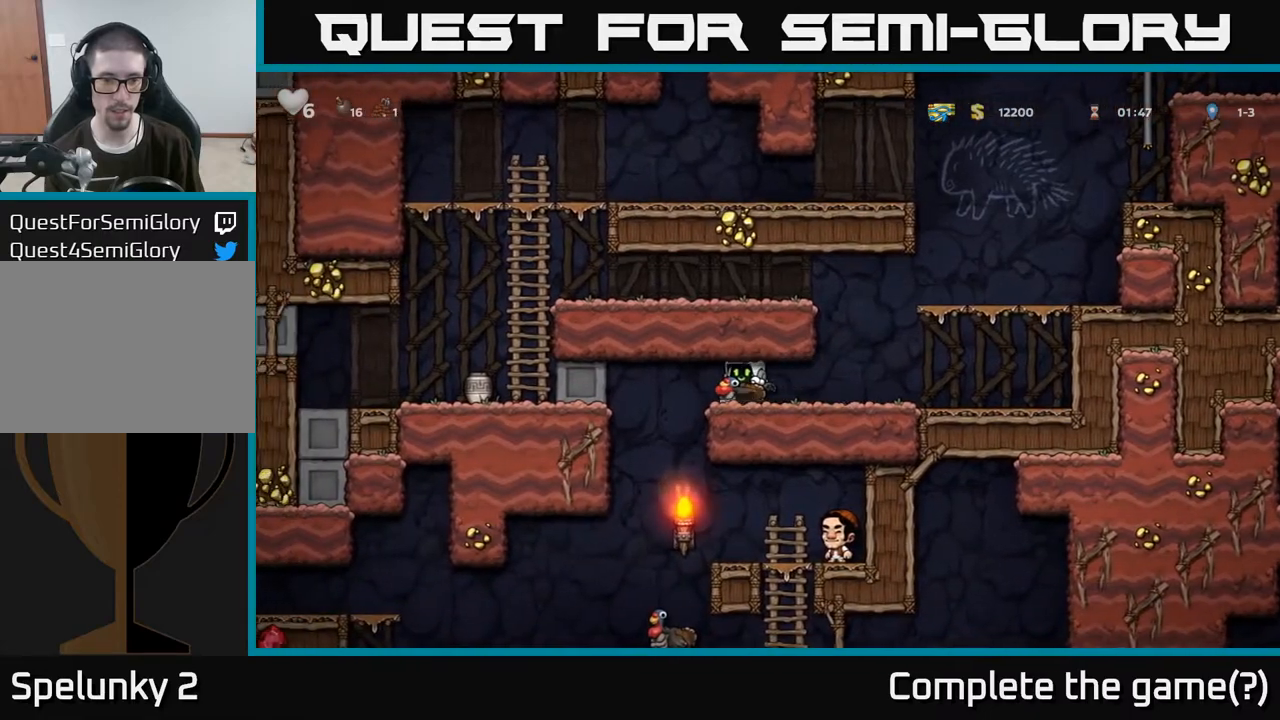
{"buttons": [], "left_stick": "center", "right_stick": "center", "events": [[100, "left_stick", "center"], [250, "left_stick", "left"], [367, "left_stick", "center"]]}
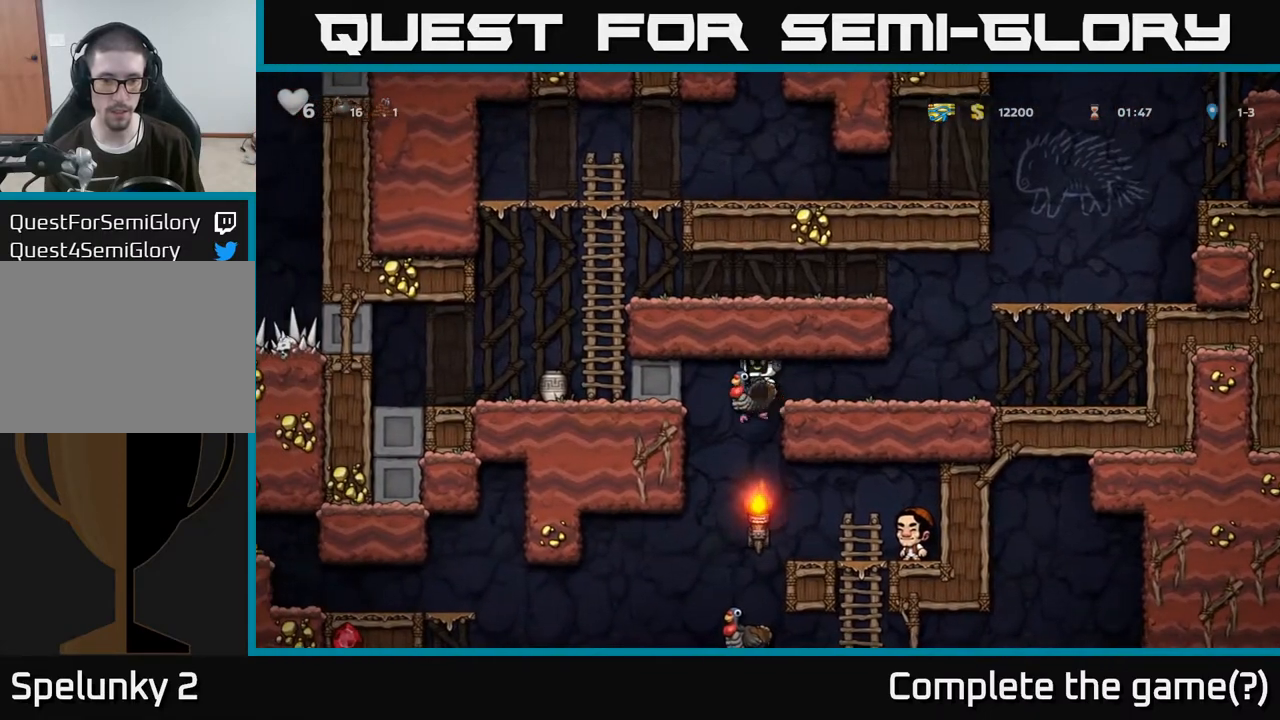
{"buttons": ["A"], "left_stick": "up-right", "right_stick": "center", "events": [[150, "A", "down"], [250, "A", "up"], [300, "A", "down"], [300, "left_stick", "up"], [450, "left_stick", "up-right"]]}
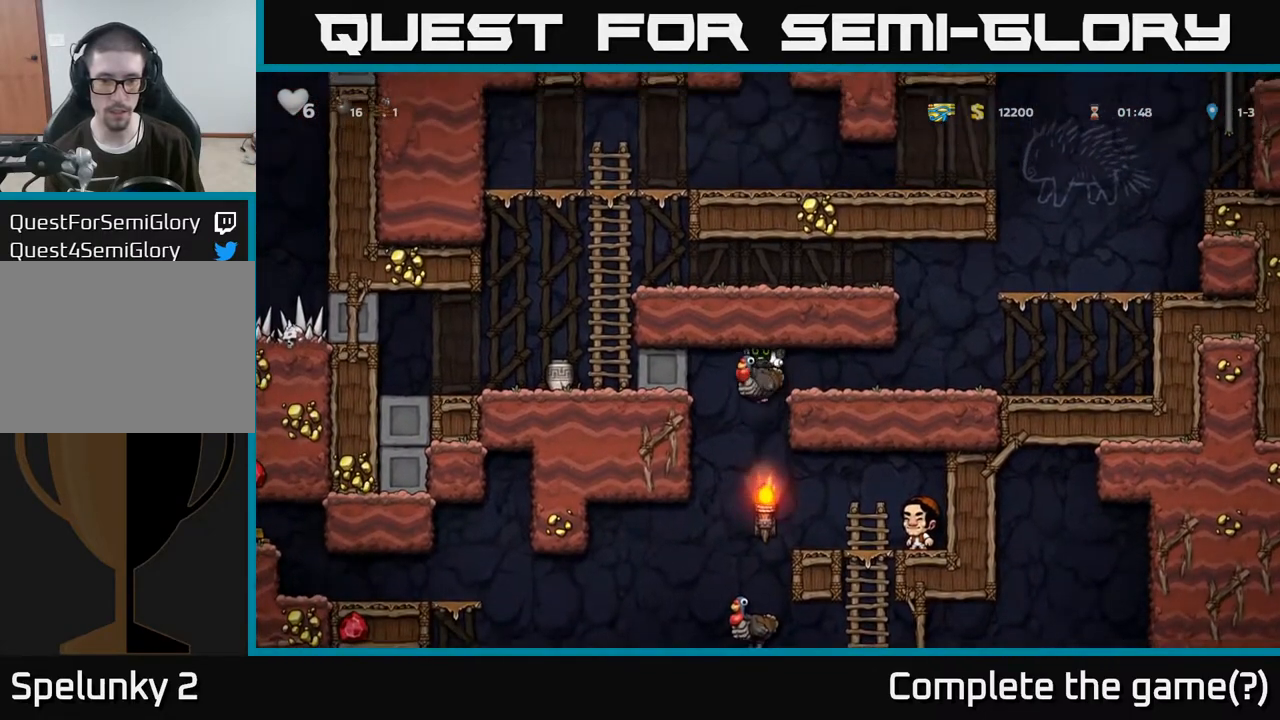
{"buttons": ["A"], "left_stick": "up", "right_stick": "center", "events": [[33, "A", "up"], [300, "left_stick", "center"], [417, "A", "down"], [483, "left_stick", "up"]]}
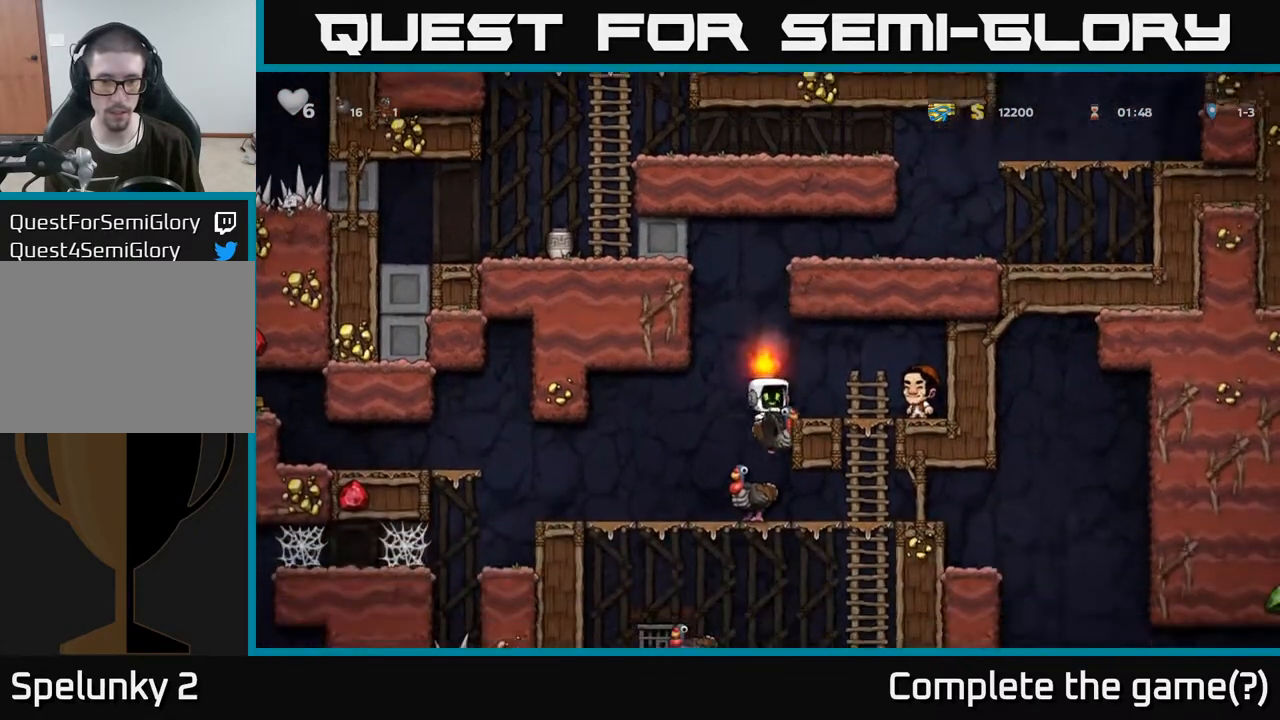
{"buttons": [], "left_stick": "up-right", "right_stick": "center", "events": [[117, "A", "up"], [183, "left_stick", "up-right"], [217, "A", "down"], [383, "A", "up"]]}
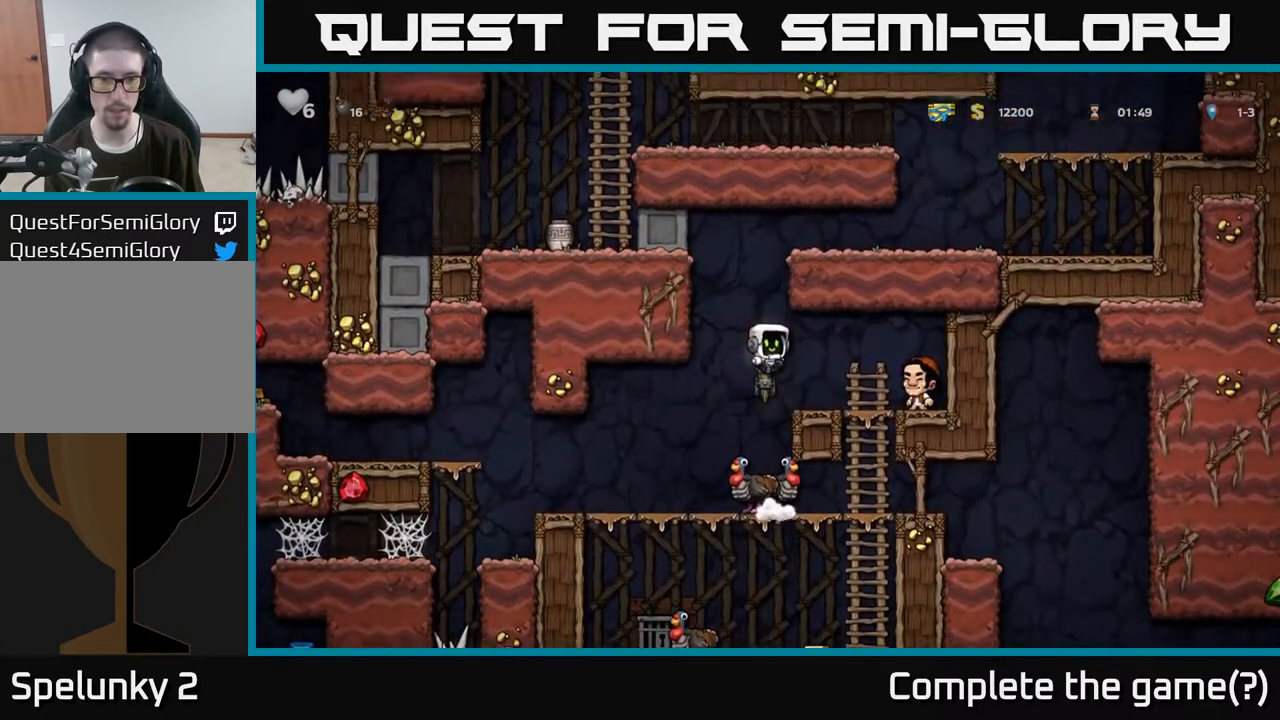
{"buttons": [], "left_stick": "center", "right_stick": "center", "events": [[150, "left_stick", "right"], [250, "left_stick", "center"]]}
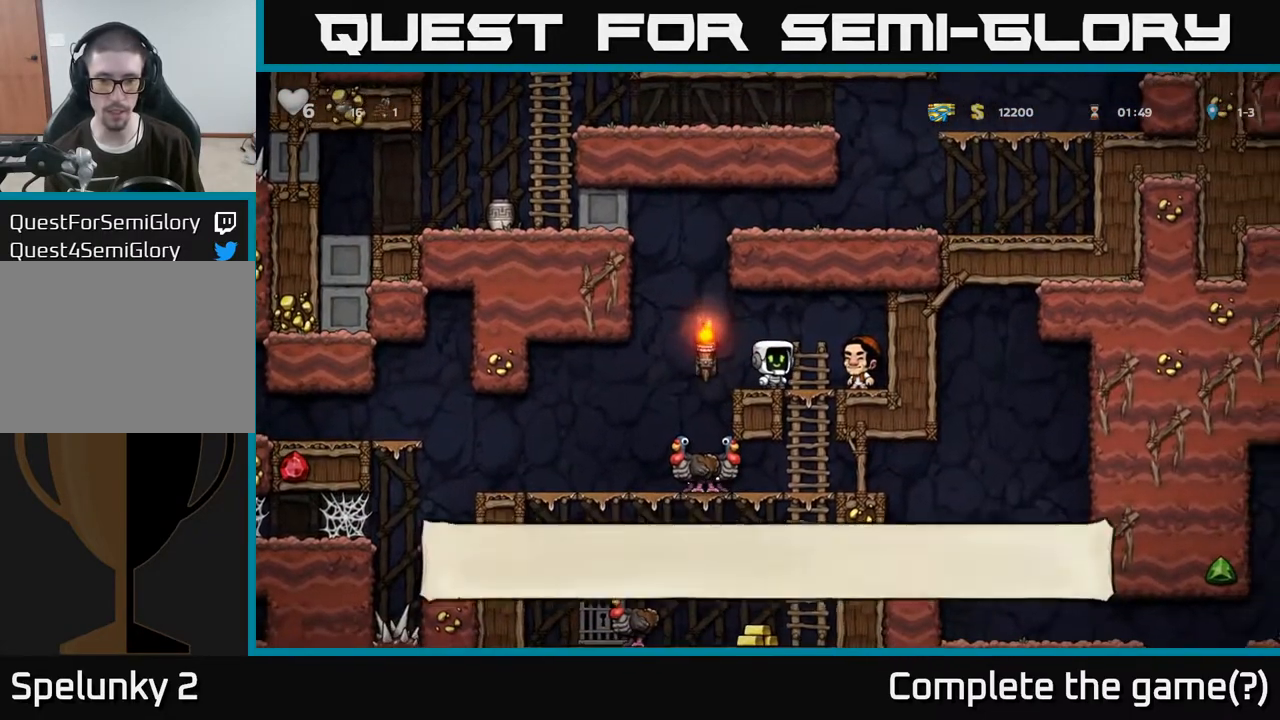
{"buttons": [], "left_stick": "right", "right_stick": "center", "events": [[200, "left_stick", "left"], [400, "left_stick", "center"], [450, "left_stick", "right"]]}
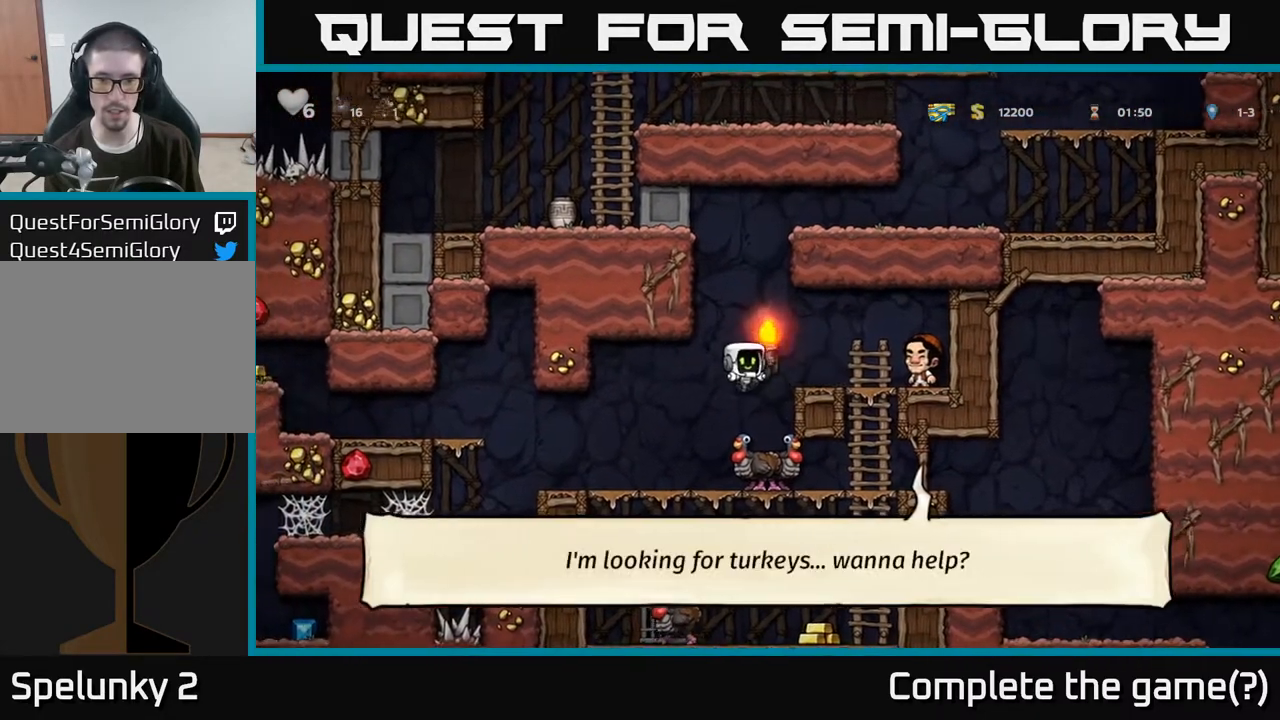
{"buttons": ["A"], "left_stick": "center", "right_stick": "center", "events": [[33, "left_stick", "center"], [333, "A", "down"]]}
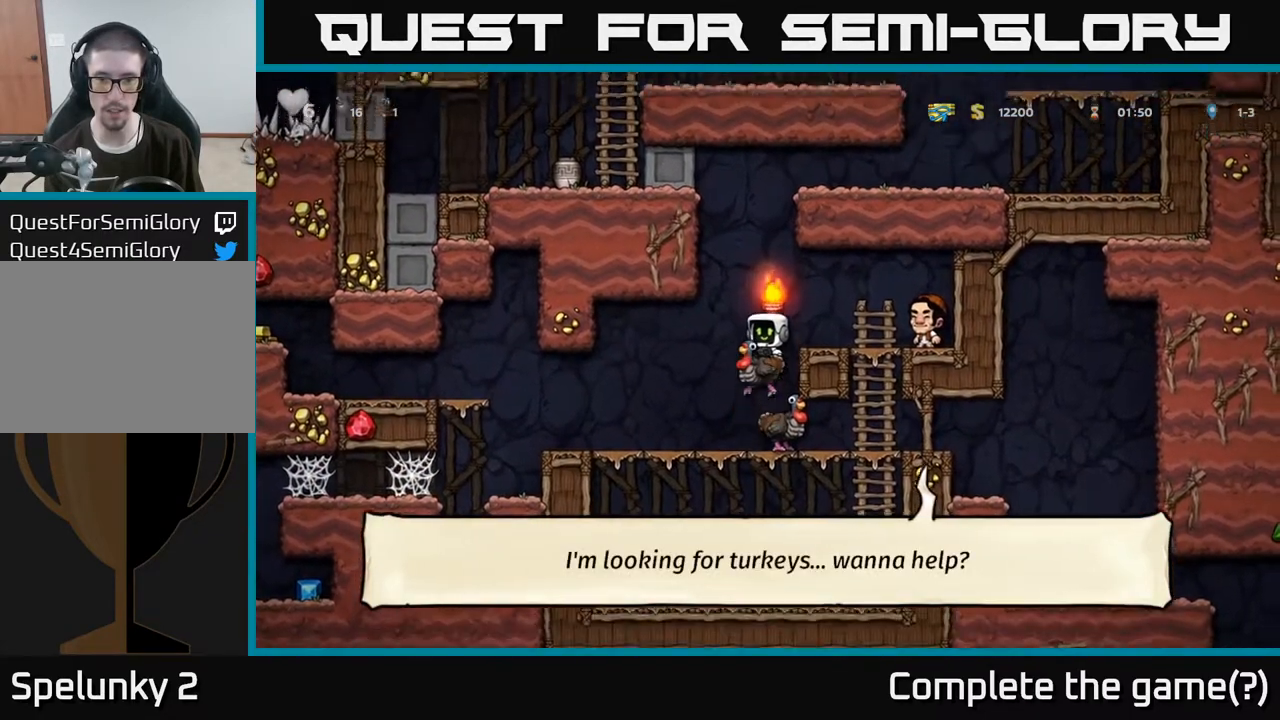
{"buttons": ["A"], "left_stick": "up", "right_stick": "center", "events": [[117, "A", "up"], [167, "A", "down"], [383, "A", "up"], [450, "left_stick", "up"], [467, "A", "down"]]}
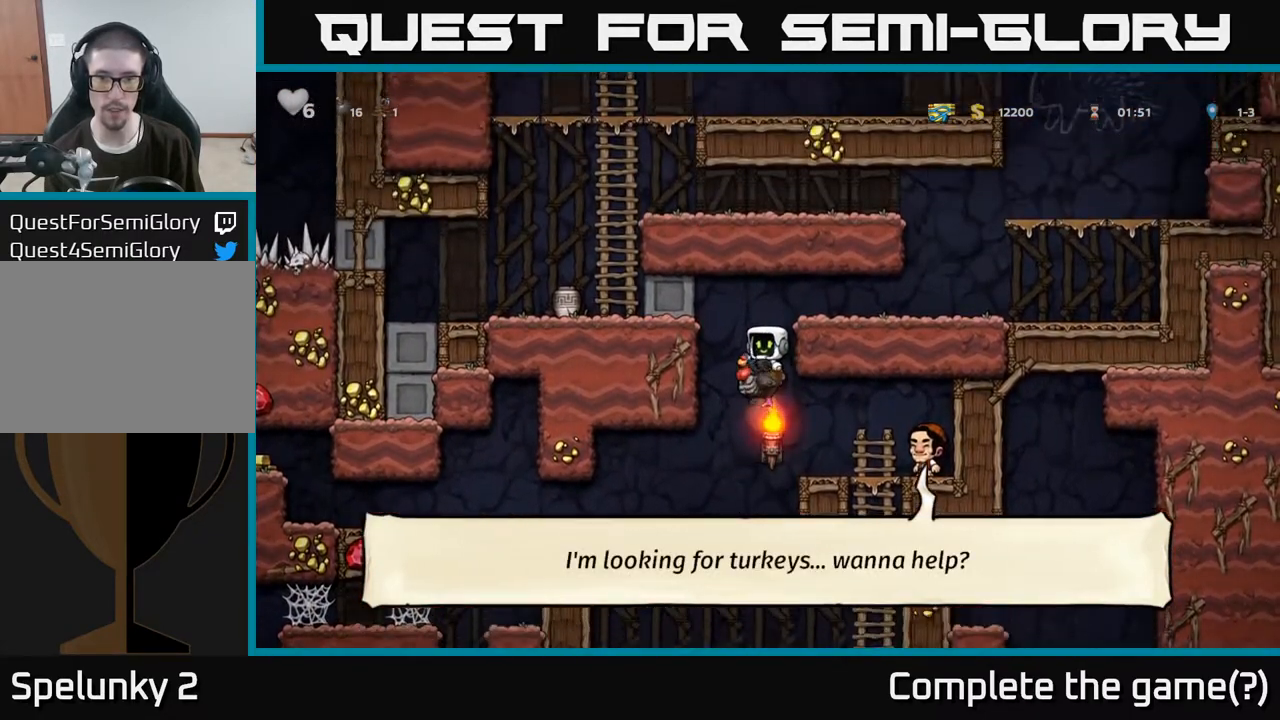
{"buttons": [], "left_stick": "right", "right_stick": "center", "events": [[33, "left_stick", "up-right"], [300, "A", "up"], [333, "left_stick", "right"]]}
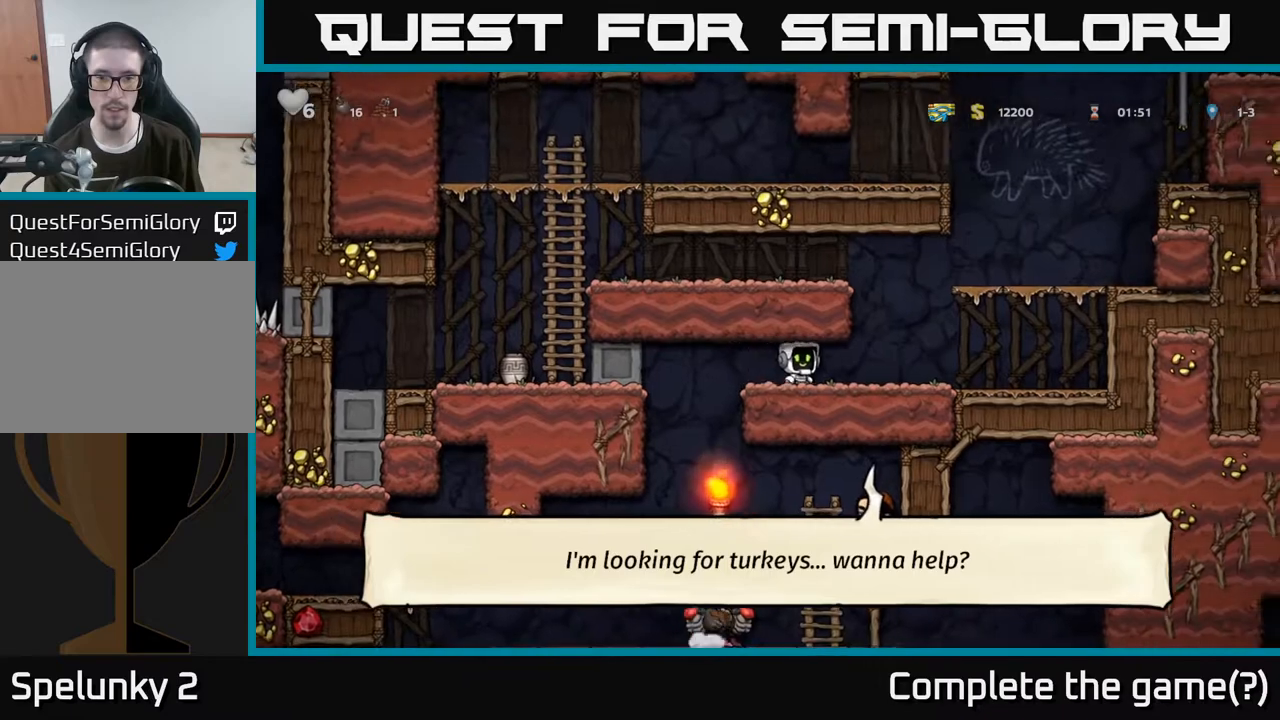
{"buttons": ["A"], "left_stick": "right", "right_stick": "center", "events": [[333, "A", "down"]]}
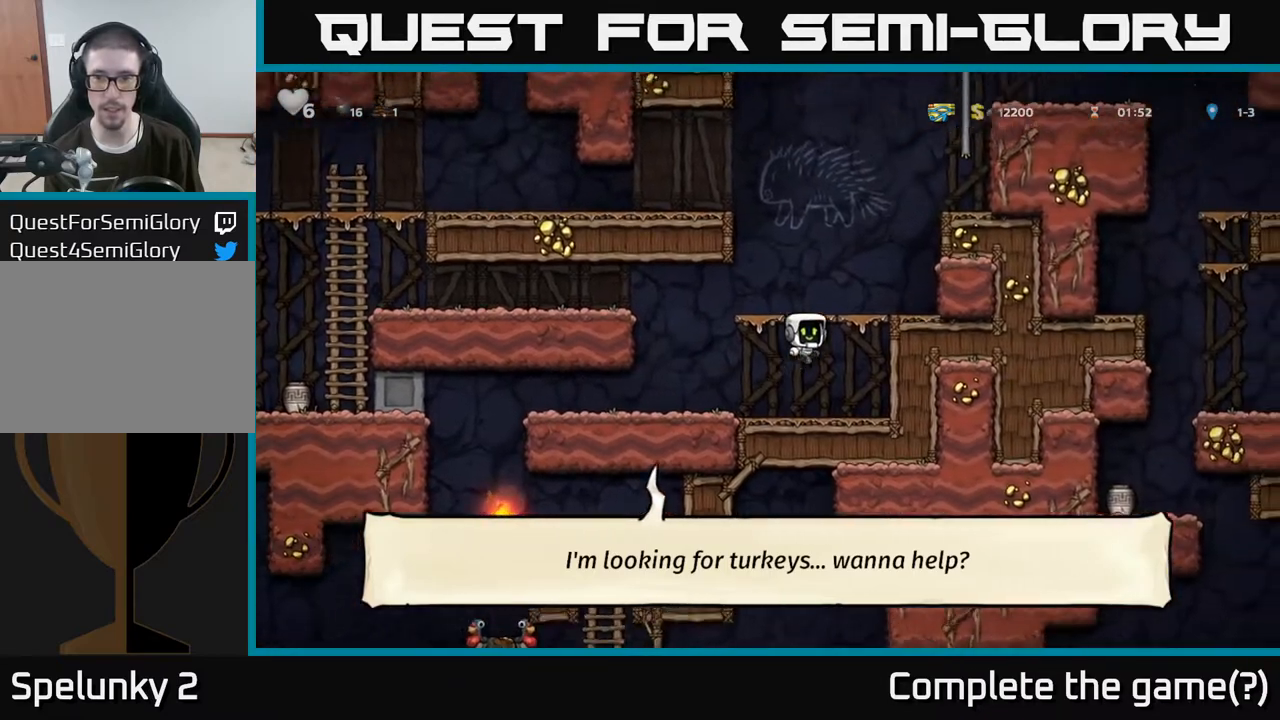
{"buttons": [], "left_stick": "center", "right_stick": "center", "events": [[50, "A", "up"], [200, "A", "down"], [317, "A", "up"], [450, "left_stick", "center"]]}
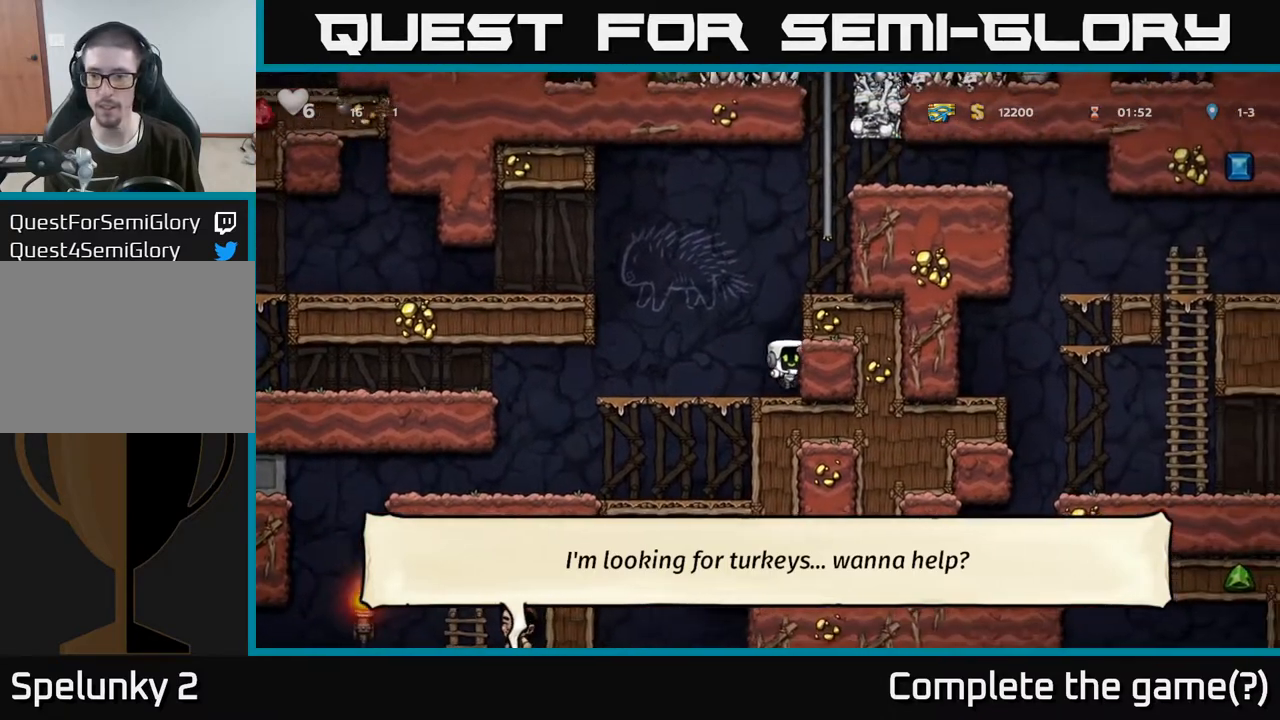
{"buttons": ["A"], "left_stick": "right", "right_stick": "center", "events": [[67, "A", "down"], [167, "left_stick", "right"], [250, "A", "up"], [400, "A", "down"]]}
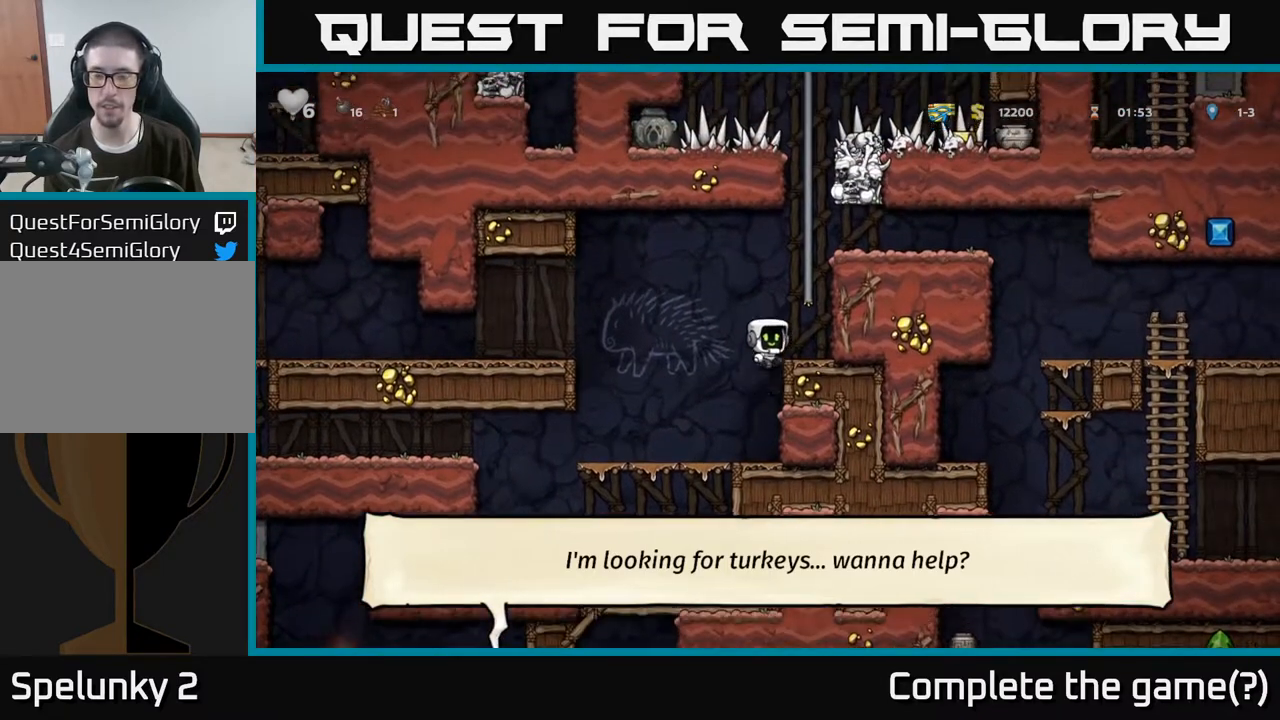
{"buttons": [], "left_stick": "up-right", "right_stick": "center", "events": [[100, "A", "up"], [250, "A", "down"], [267, "left_stick", "up-right"], [450, "A", "up"]]}
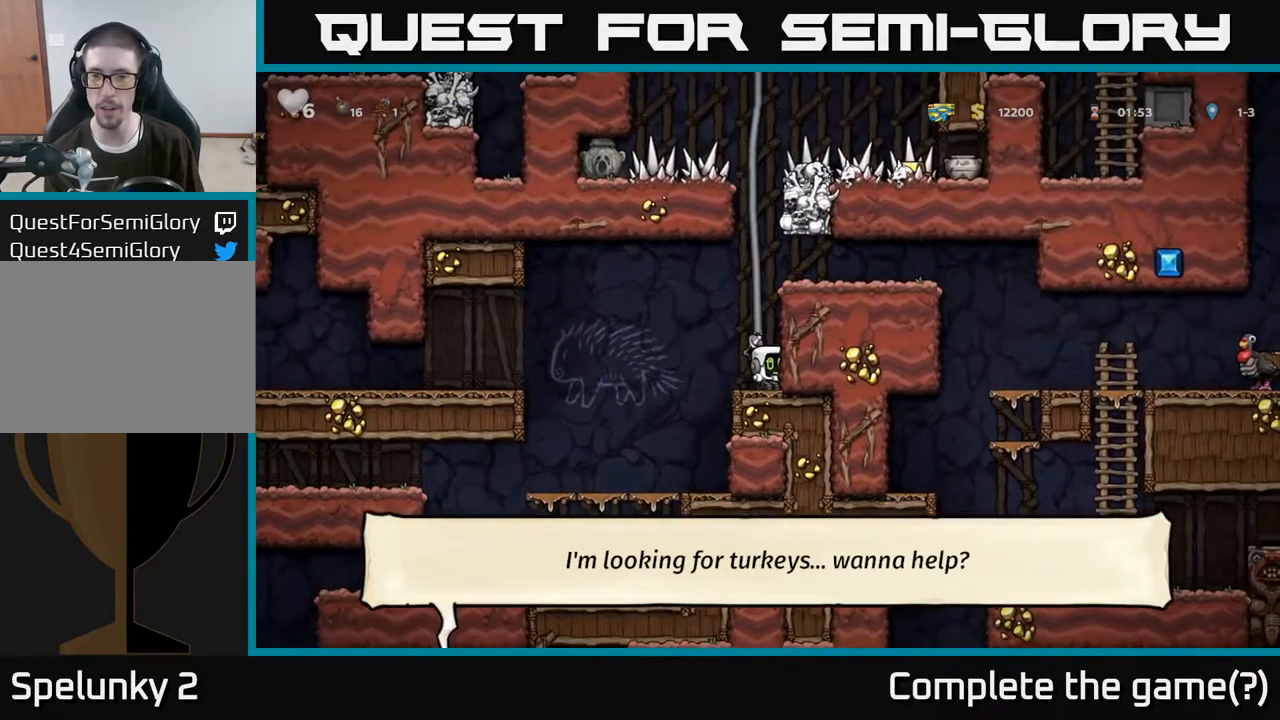
{"buttons": ["A"], "left_stick": "right", "right_stick": "center", "events": [[33, "A", "down"], [83, "left_stick", "right"], [250, "A", "up"], [367, "A", "down"]]}
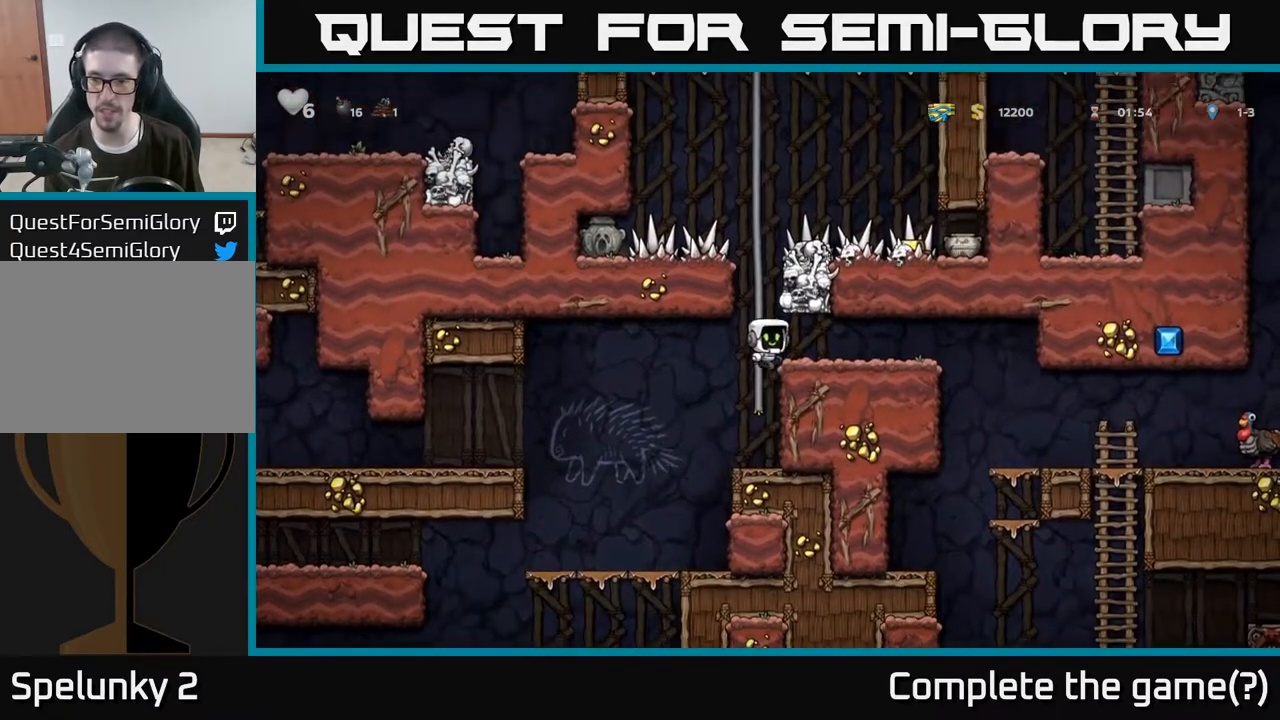
{"buttons": [], "left_stick": "right", "right_stick": "center", "events": [[67, "A", "up"]]}